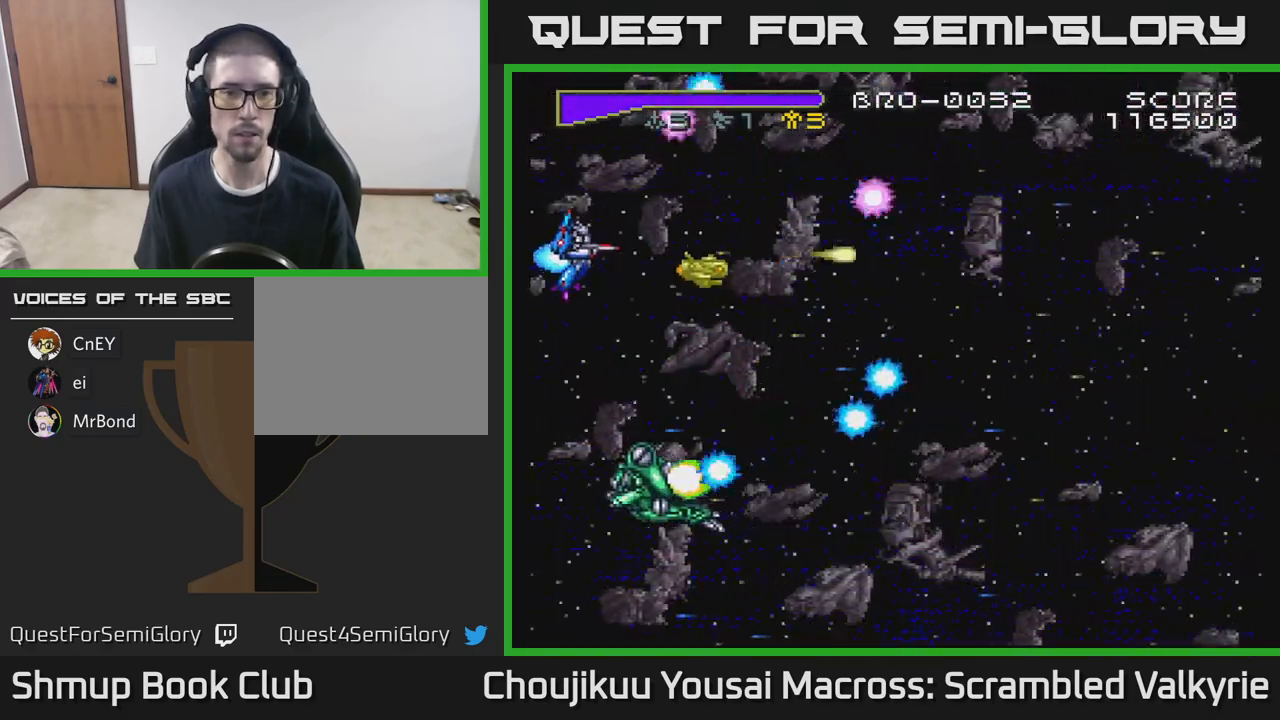
Gameplay with a controller (Xbox layout); each line is a JSON object with the inputs held at the frame after it. "events" lists button and stick changes between this image and that frame as [ms after this image, input, new state], when the widget could be followed in between. Not read: L3 R3 left_stick right_stick.
{"buttons": ["A"], "events": [[50, "DPAD_UP", "up"], [83, "DPAD_LEFT", "up"], [267, "DPAD_LEFT", "down"], [267, "DPAD_UP", "down"], [317, "X", "down"], [367, "DPAD_UP", "up"], [383, "DPAD_LEFT", "up"], [450, "X", "up"]]}
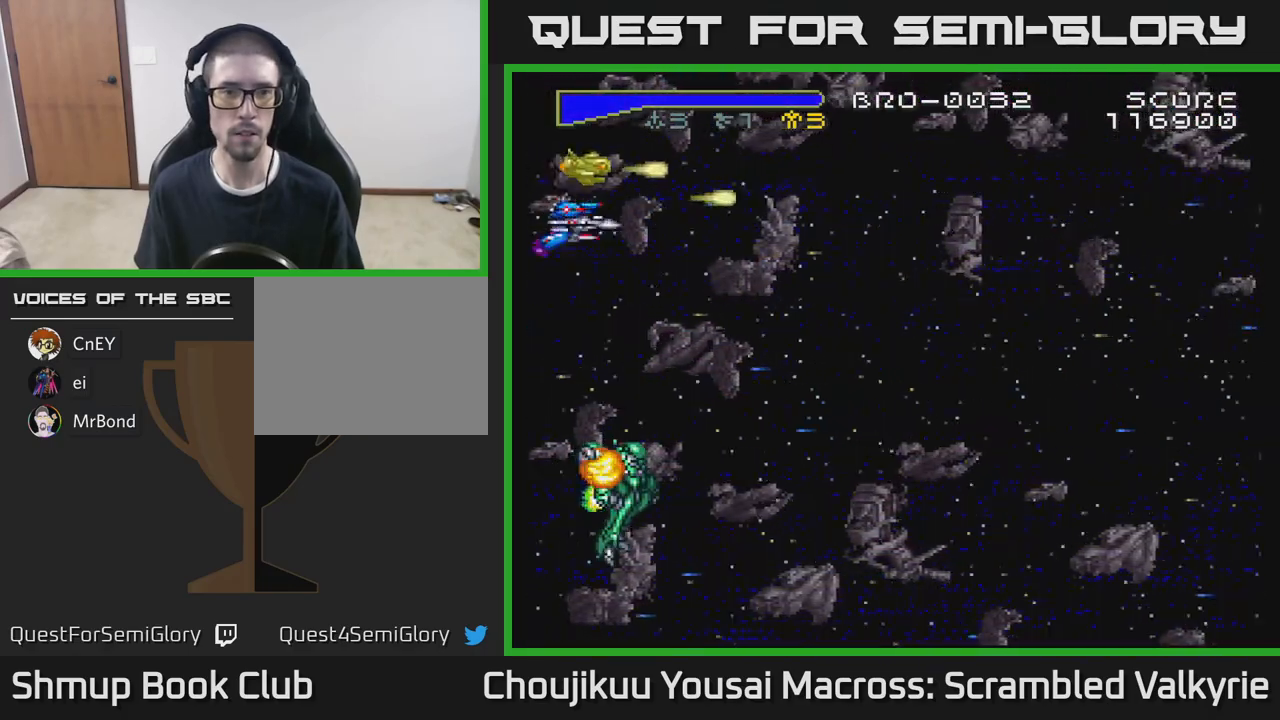
{"buttons": ["A"], "events": []}
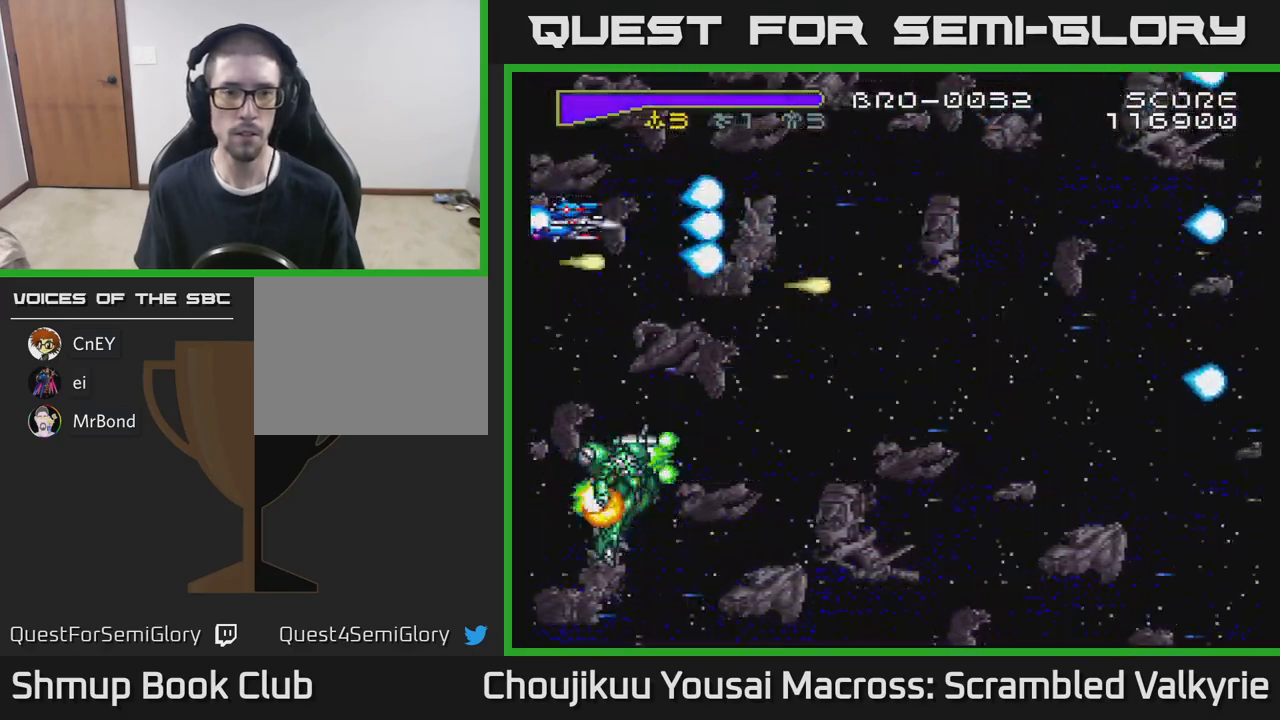
{"buttons": ["A"], "events": []}
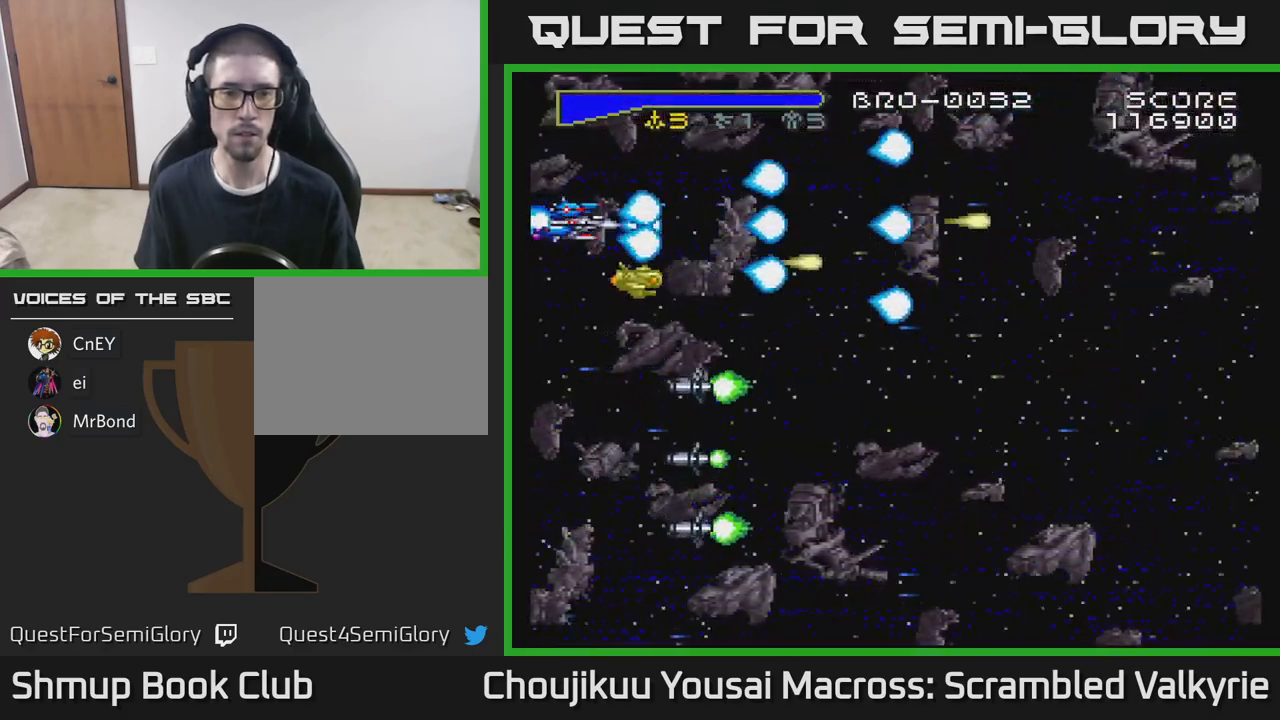
{"buttons": ["A", "DPAD_DOWN", "DPAD_RIGHT"], "events": [[50, "DPAD_DOWN", "down"], [117, "DPAD_RIGHT", "down"], [133, "DPAD_DOWN", "up"], [183, "DPAD_UP", "down"], [267, "DPAD_UP", "up"], [333, "X", "down"], [383, "DPAD_DOWN", "down"], [467, "X", "up"]]}
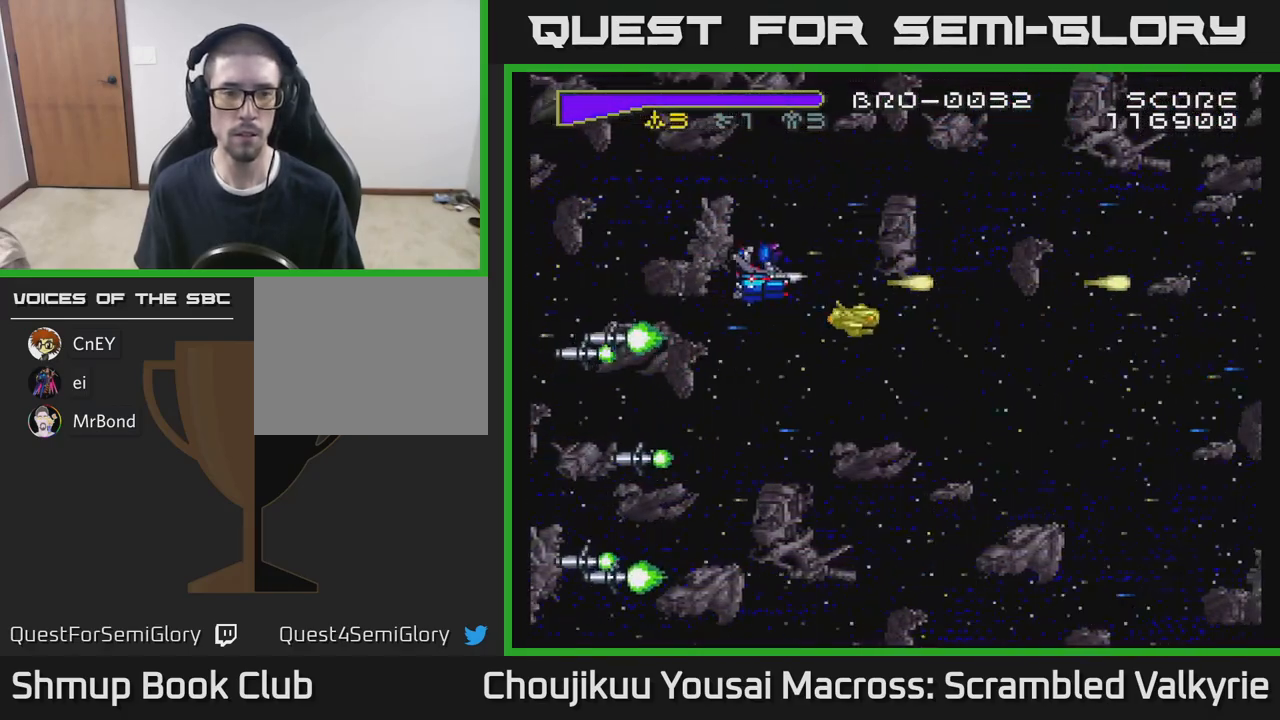
{"buttons": ["A", "DPAD_UP", "DPAD_LEFT"], "events": [[150, "X", "down"], [250, "DPAD_RIGHT", "up"], [300, "X", "up"], [383, "DPAD_DOWN", "up"], [383, "DPAD_LEFT", "down"], [467, "DPAD_UP", "down"]]}
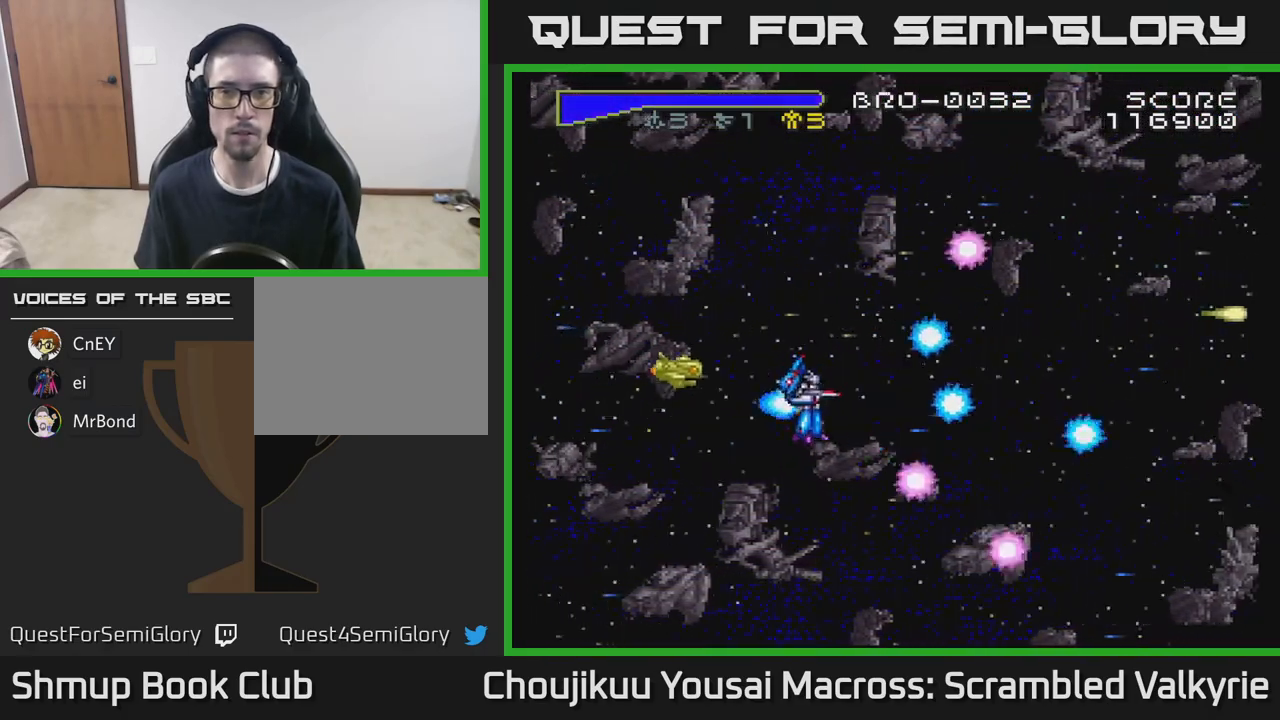
{"buttons": ["A", "DPAD_DOWN"], "events": [[167, "DPAD_LEFT", "up"], [283, "A", "up"], [283, "DPAD_UP", "up"], [300, "DPAD_RIGHT", "down"], [383, "A", "down"], [450, "DPAD_DOWN", "down"], [500, "DPAD_RIGHT", "up"]]}
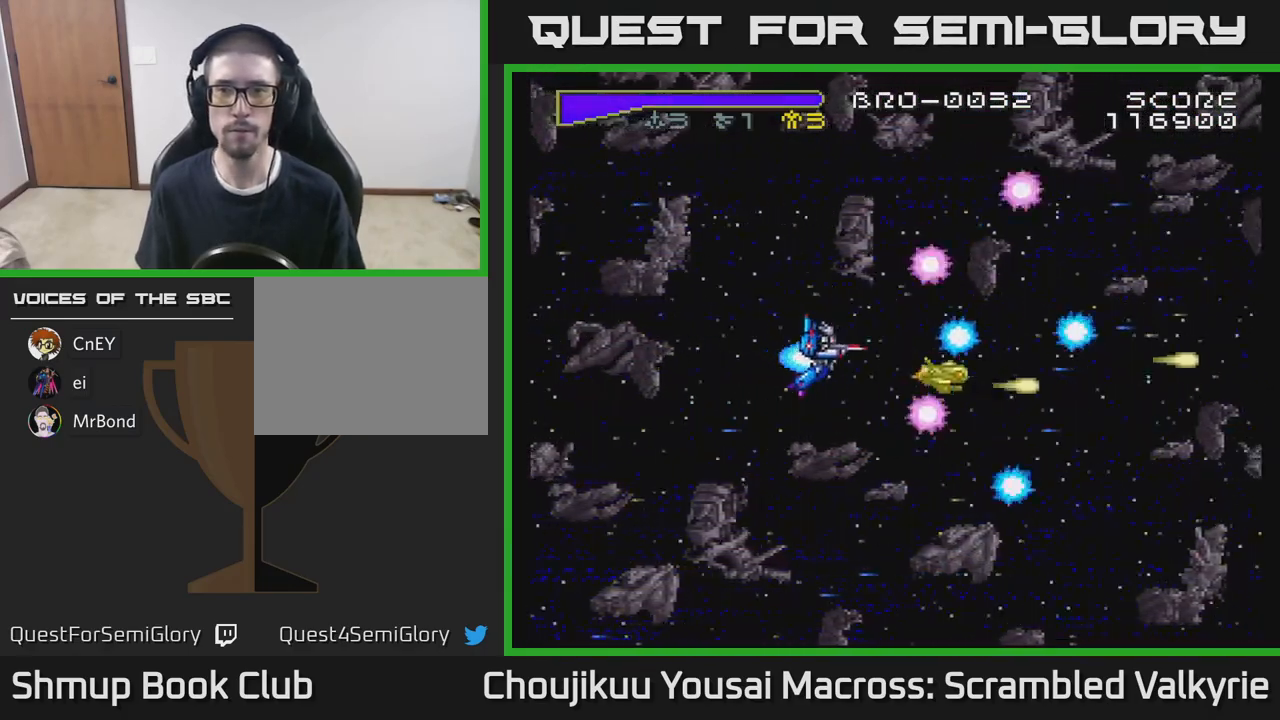
{"buttons": ["A", "X"], "events": [[117, "DPAD_DOWN", "up"], [150, "DPAD_LEFT", "down"], [267, "DPAD_UP", "down"], [350, "DPAD_LEFT", "up"], [367, "DPAD_UP", "up"], [450, "X", "down"]]}
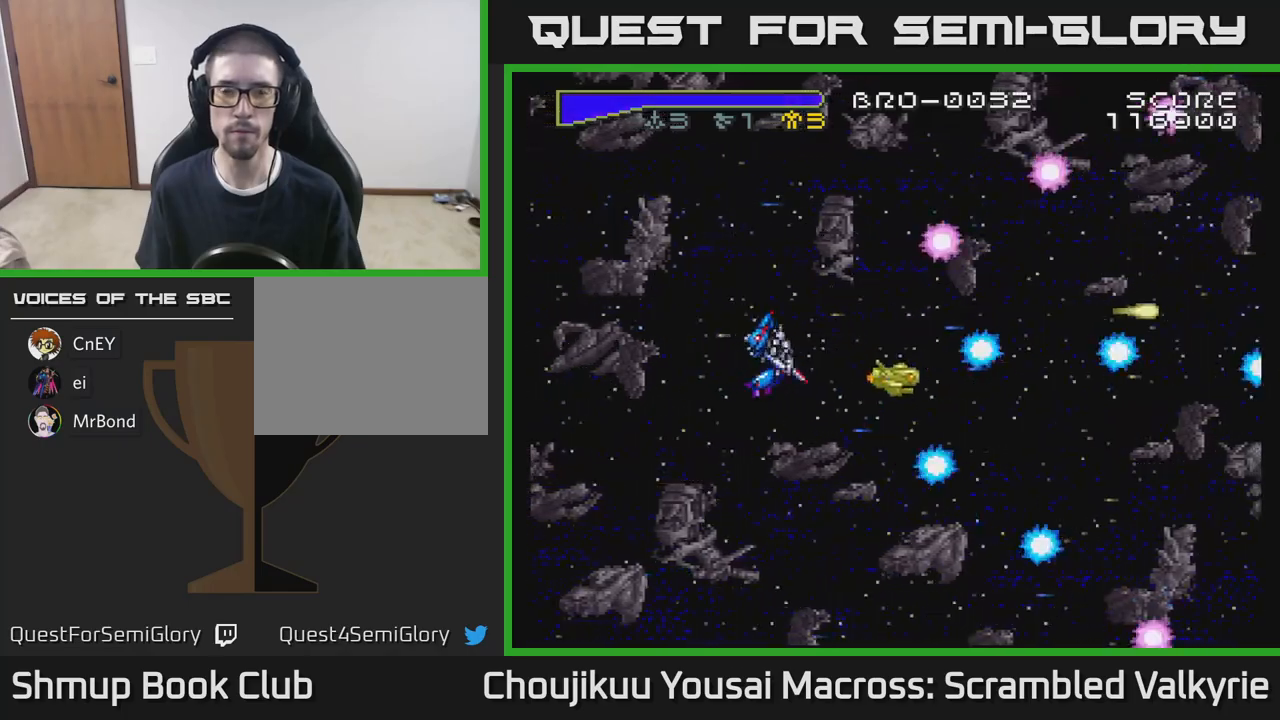
{"buttons": ["A", "DPAD_LEFT"], "events": [[67, "X", "up"], [83, "DPAD_LEFT", "down"], [333, "DPAD_DOWN", "down"], [367, "DPAD_LEFT", "up"], [467, "DPAD_DOWN", "up"], [483, "DPAD_LEFT", "down"]]}
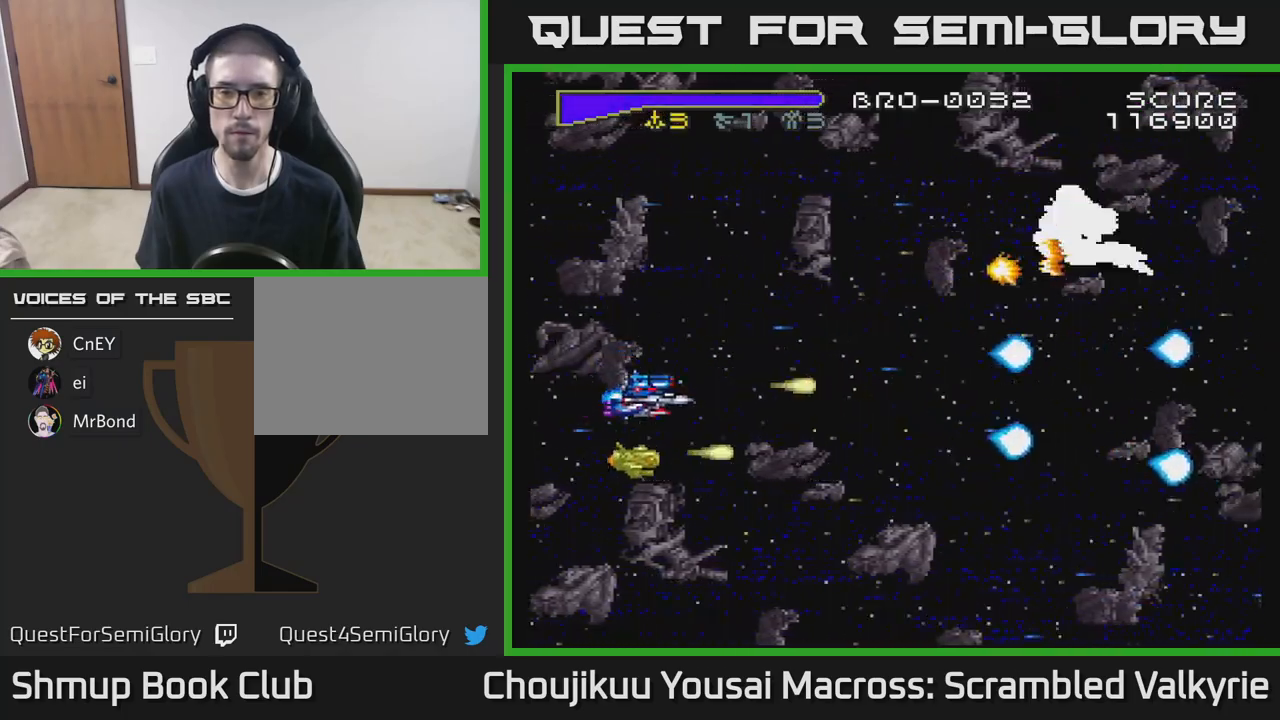
{"buttons": ["A", "DPAD_DOWN"], "events": [[67, "DPAD_LEFT", "up"], [83, "DPAD_UP", "down"], [250, "DPAD_LEFT", "down"], [367, "DPAD_UP", "up"], [417, "DPAD_DOWN", "down"], [483, "DPAD_LEFT", "up"]]}
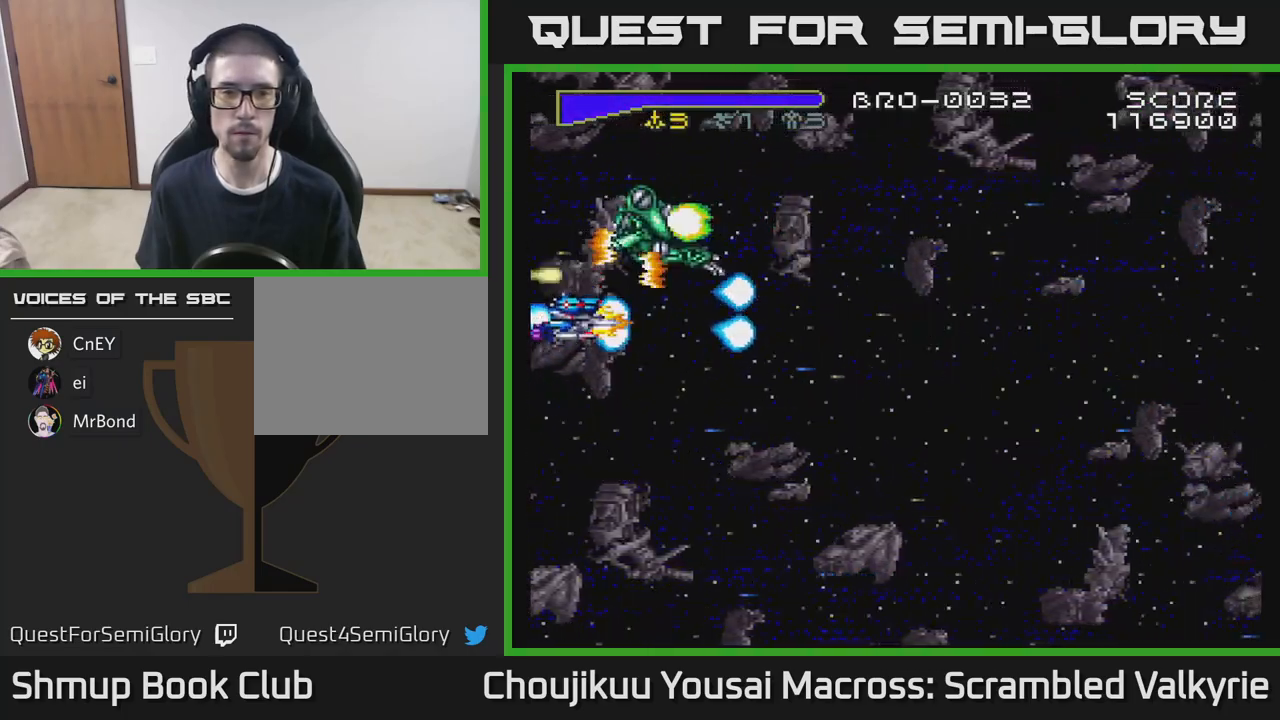
{"buttons": ["A"], "events": [[333, "DPAD_DOWN", "up"]]}
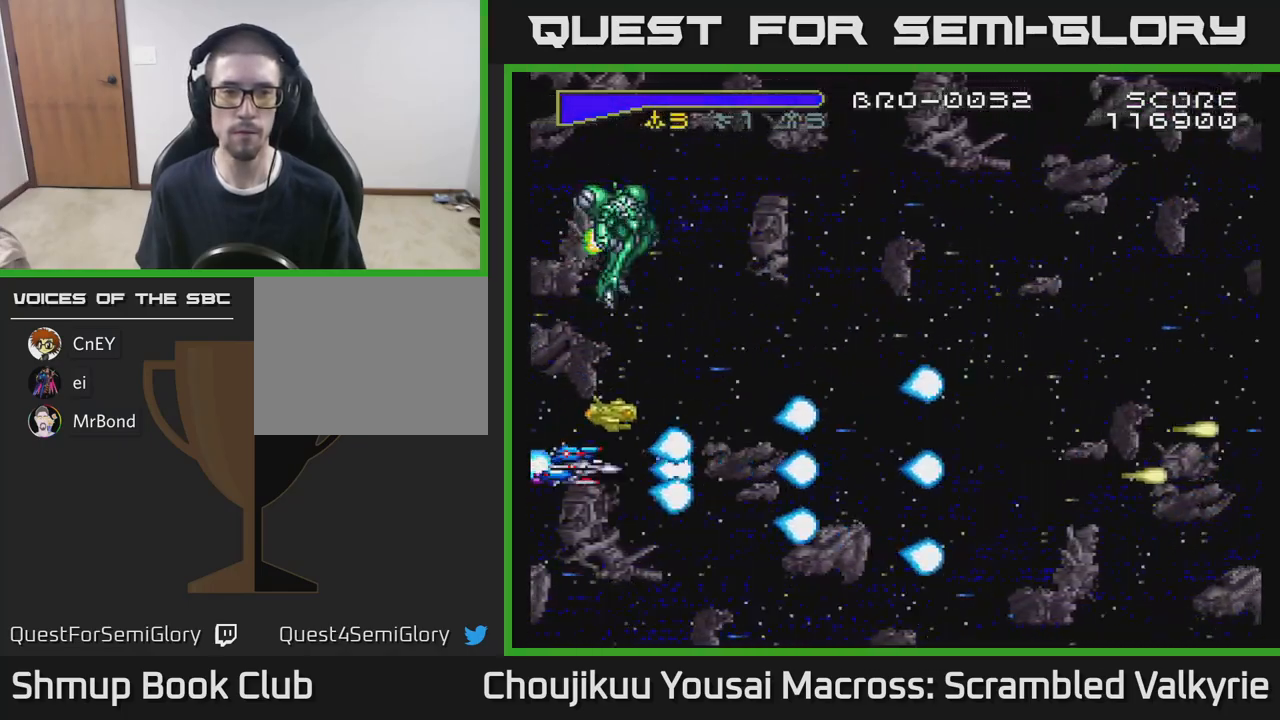
{"buttons": ["A", "DPAD_UP"], "events": [[400, "DPAD_UP", "down"]]}
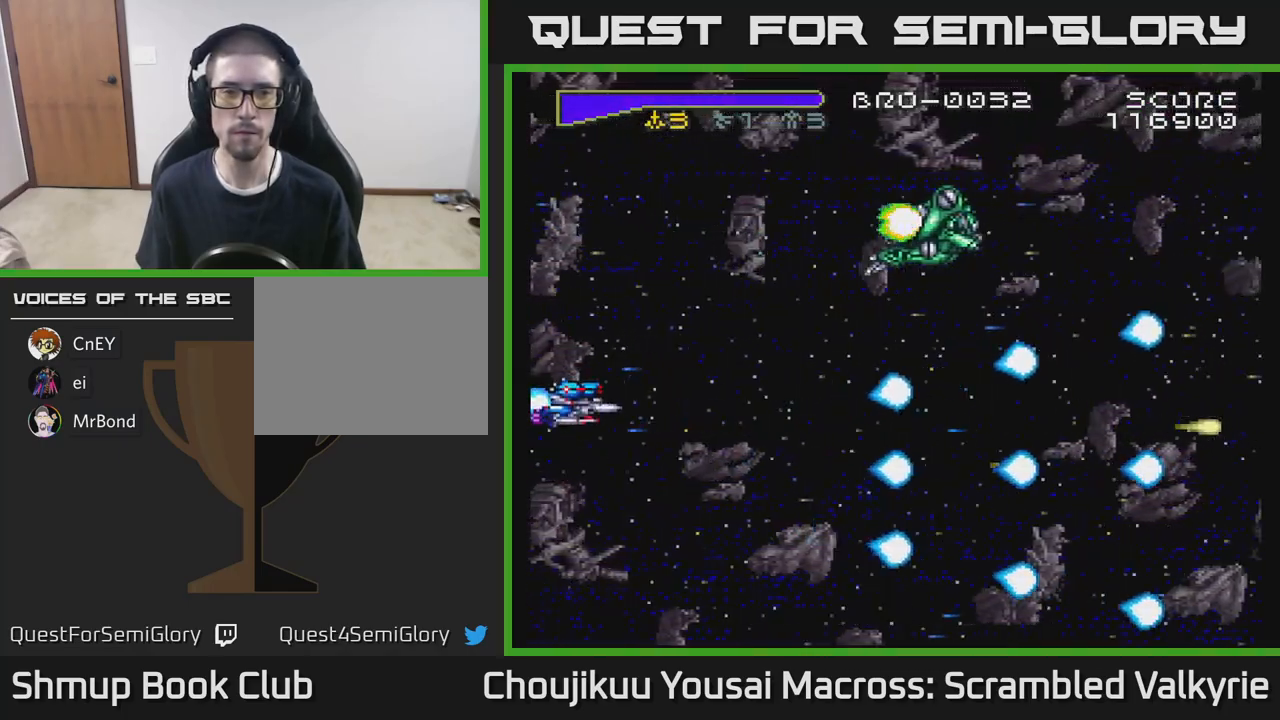
{"buttons": ["A", "DPAD_RIGHT"], "events": [[150, "DPAD_RIGHT", "down"], [433, "DPAD_UP", "up"]]}
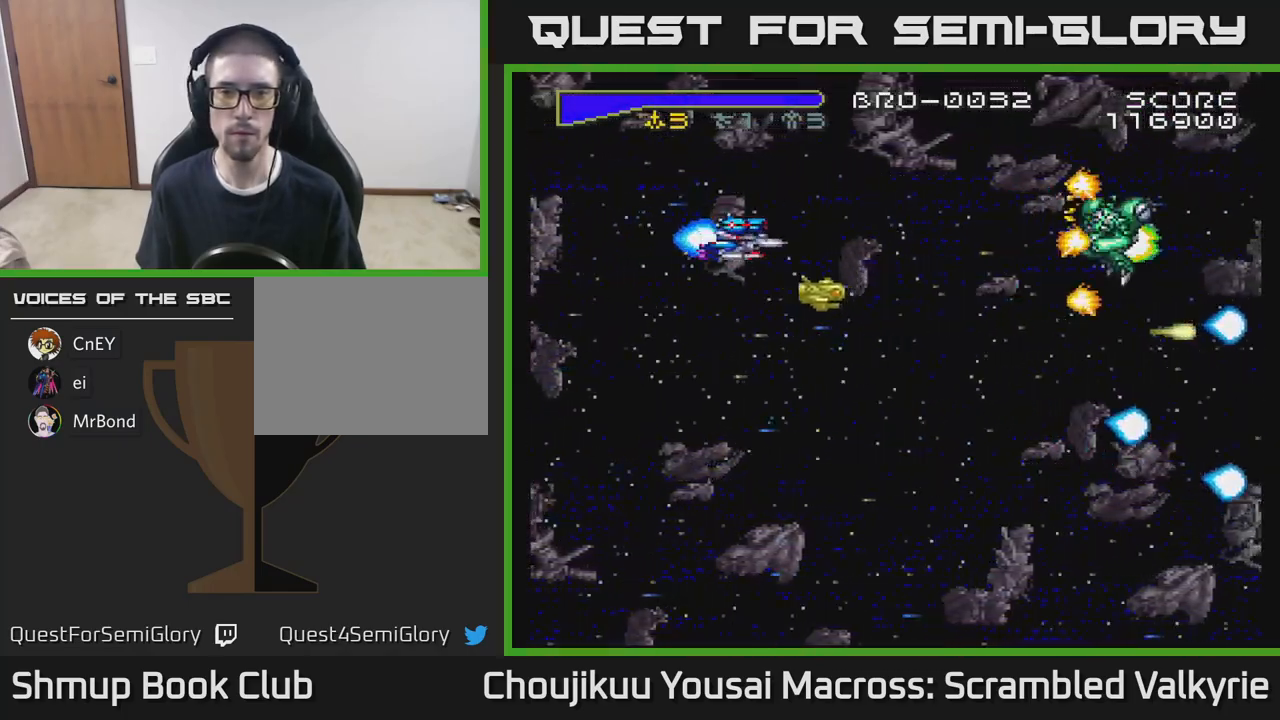
{"buttons": ["A"], "events": [[317, "DPAD_RIGHT", "up"]]}
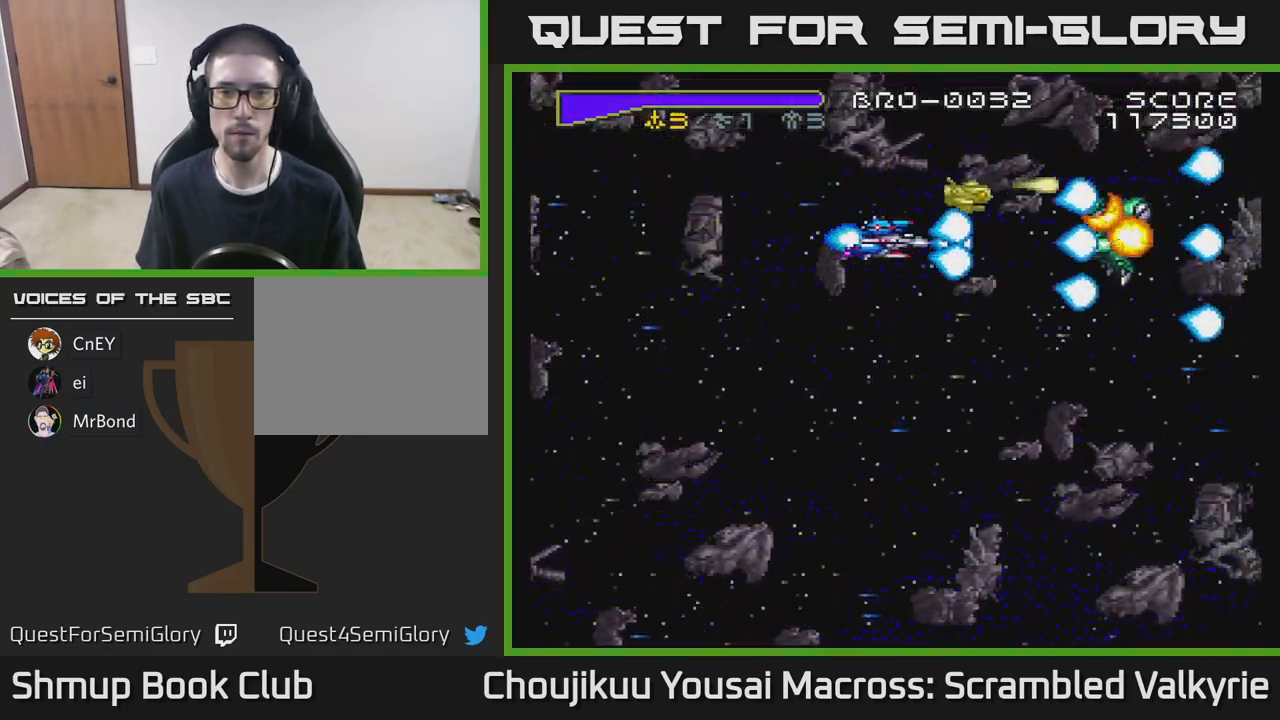
{"buttons": ["A"], "events": []}
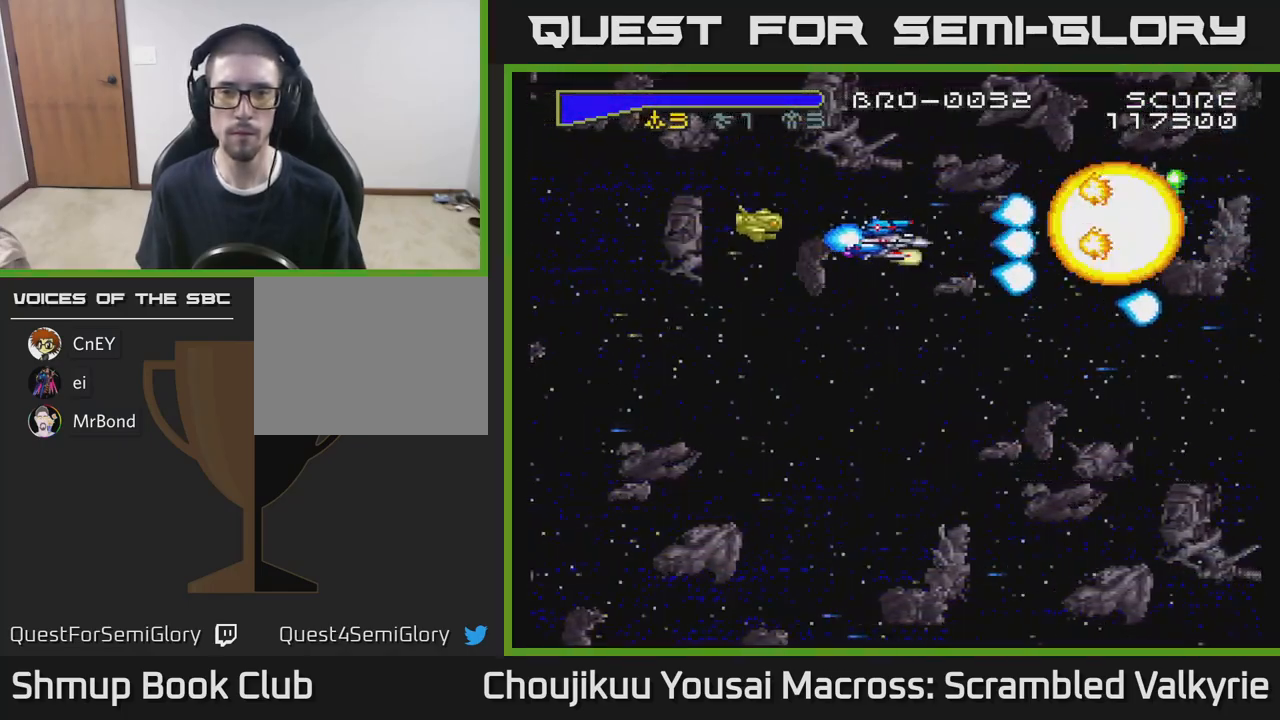
{"buttons": ["A", "DPAD_UP"], "events": [[367, "DPAD_LEFT", "down"], [383, "DPAD_UP", "down"], [483, "DPAD_LEFT", "up"]]}
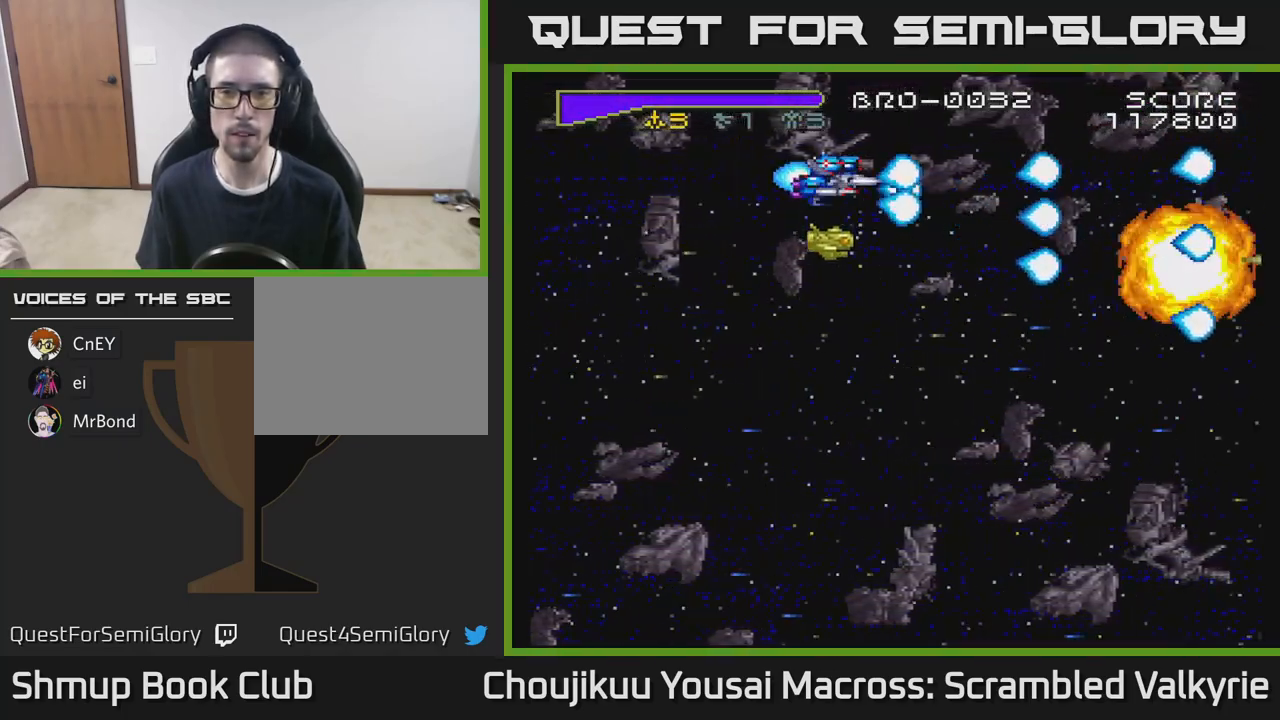
{"buttons": ["A", "DPAD_DOWN"], "events": [[117, "DPAD_UP", "up"], [183, "DPAD_DOWN", "down"]]}
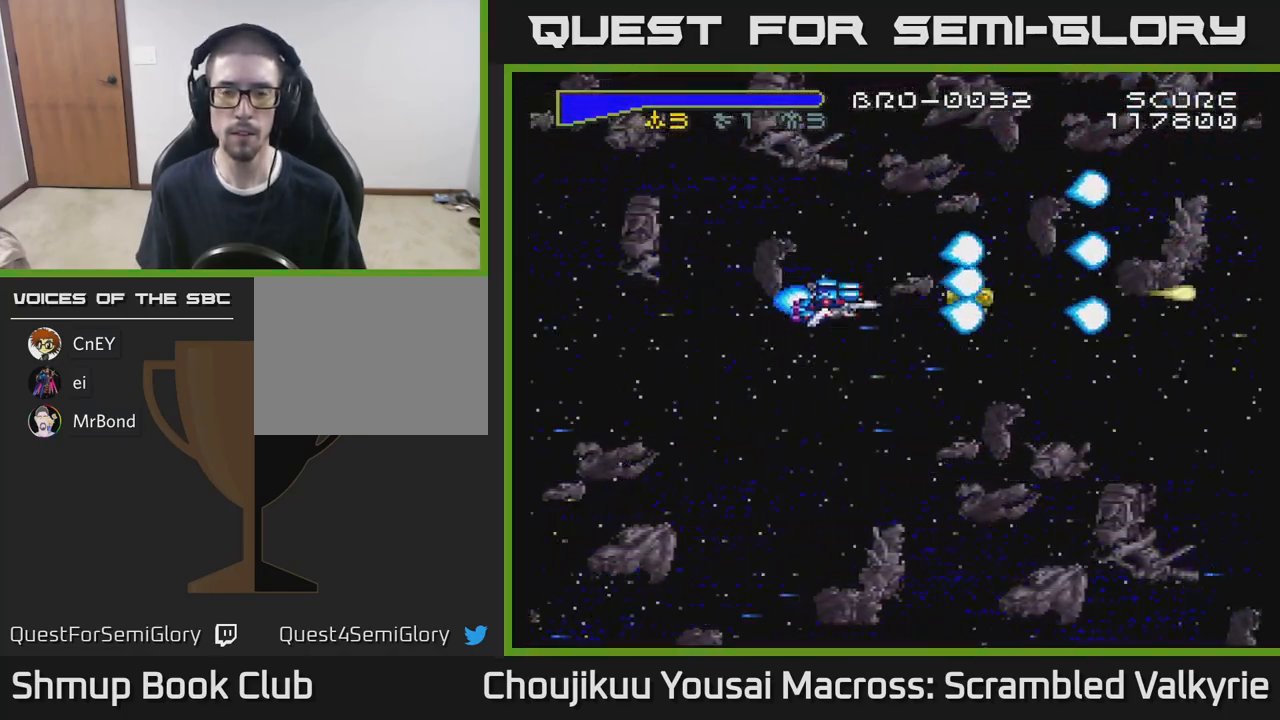
{"buttons": ["A", "DPAD_LEFT"], "events": [[150, "DPAD_DOWN", "up"], [150, "DPAD_LEFT", "down"], [367, "DPAD_DOWN", "down"], [450, "DPAD_DOWN", "up"]]}
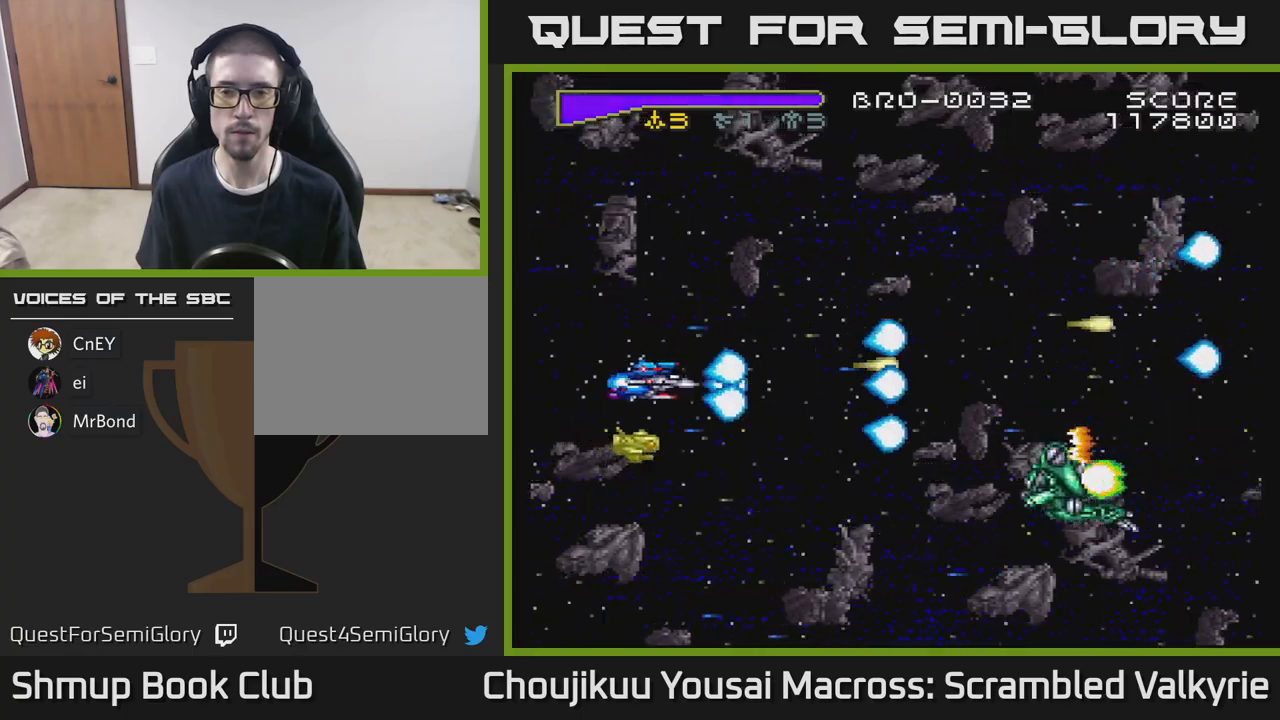
{"buttons": ["A", "DPAD_UP"], "events": [[150, "DPAD_UP", "down"], [200, "DPAD_LEFT", "up"]]}
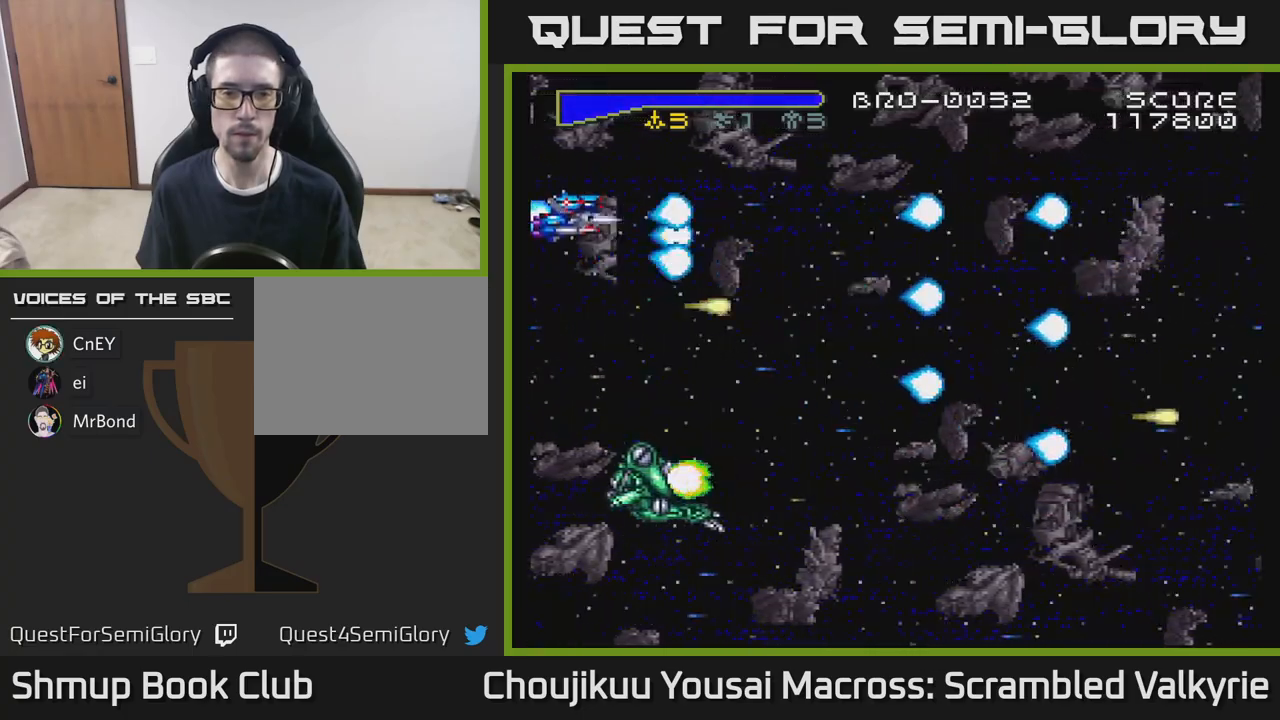
{"buttons": ["A"], "events": [[200, "DPAD_UP", "up"]]}
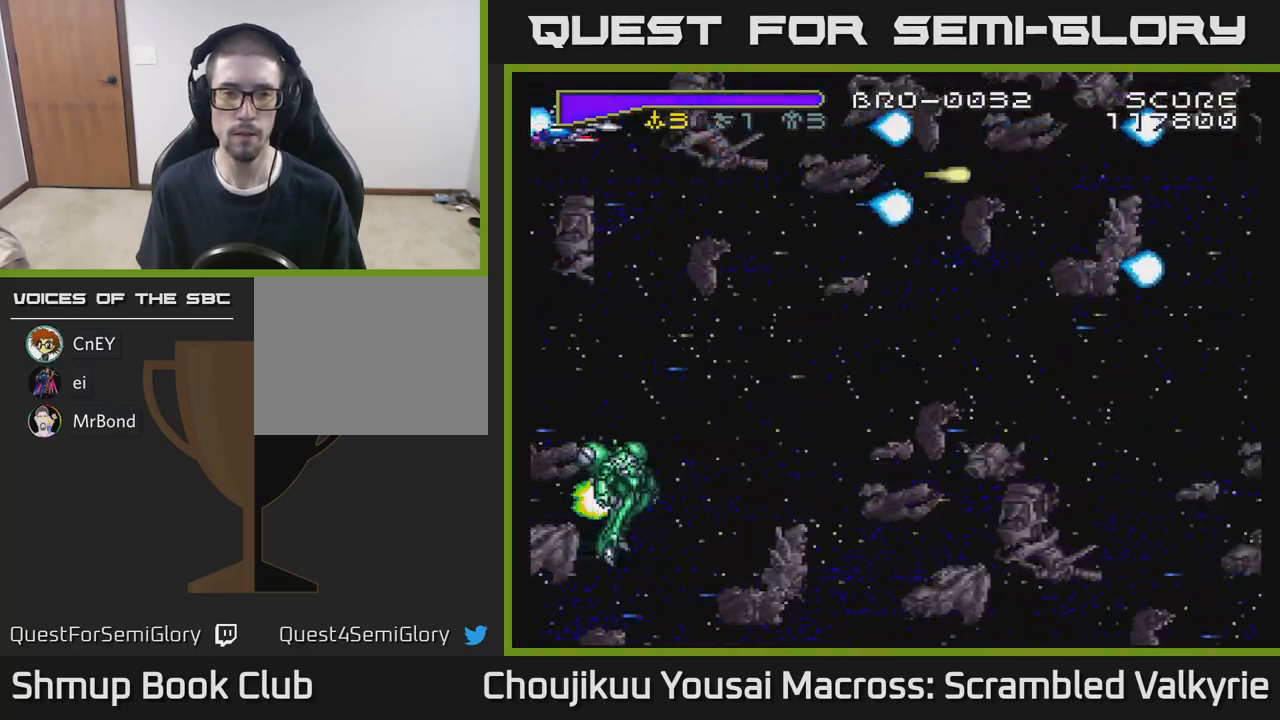
{"buttons": ["A"], "events": []}
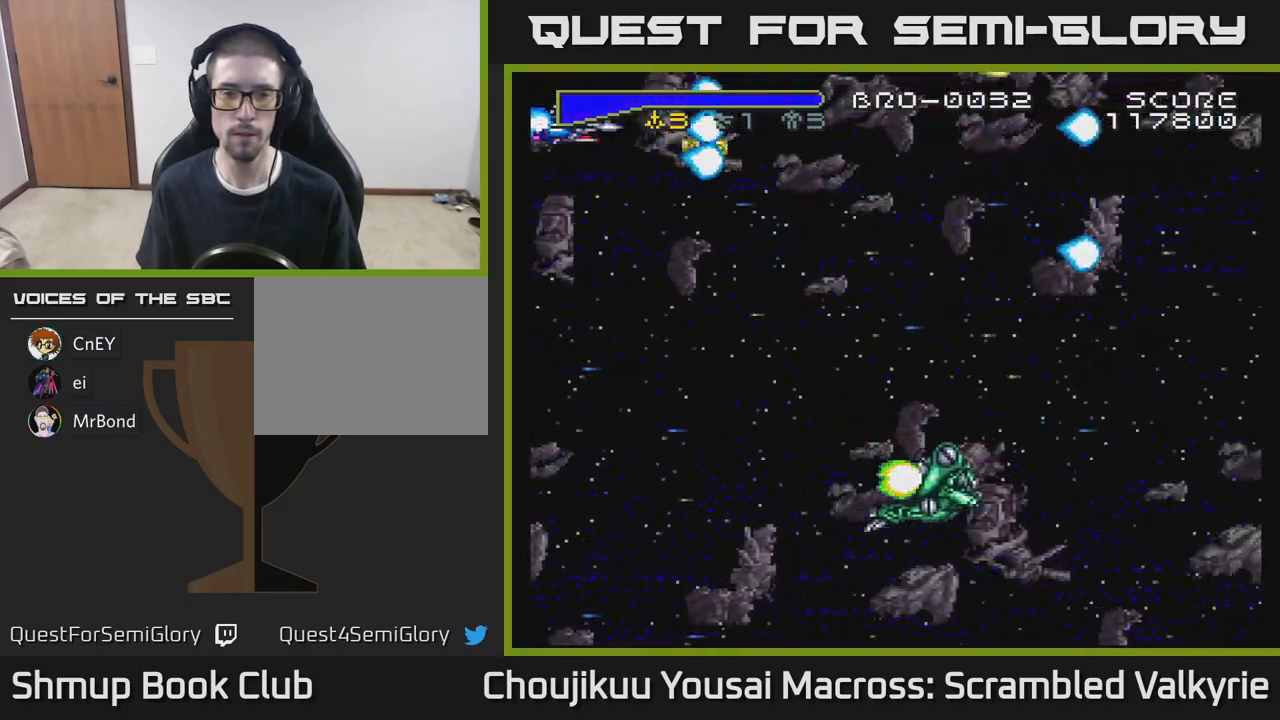
{"buttons": ["A", "DPAD_DOWN", "DPAD_RIGHT"], "events": [[117, "DPAD_DOWN", "down"], [150, "DPAD_RIGHT", "down"]]}
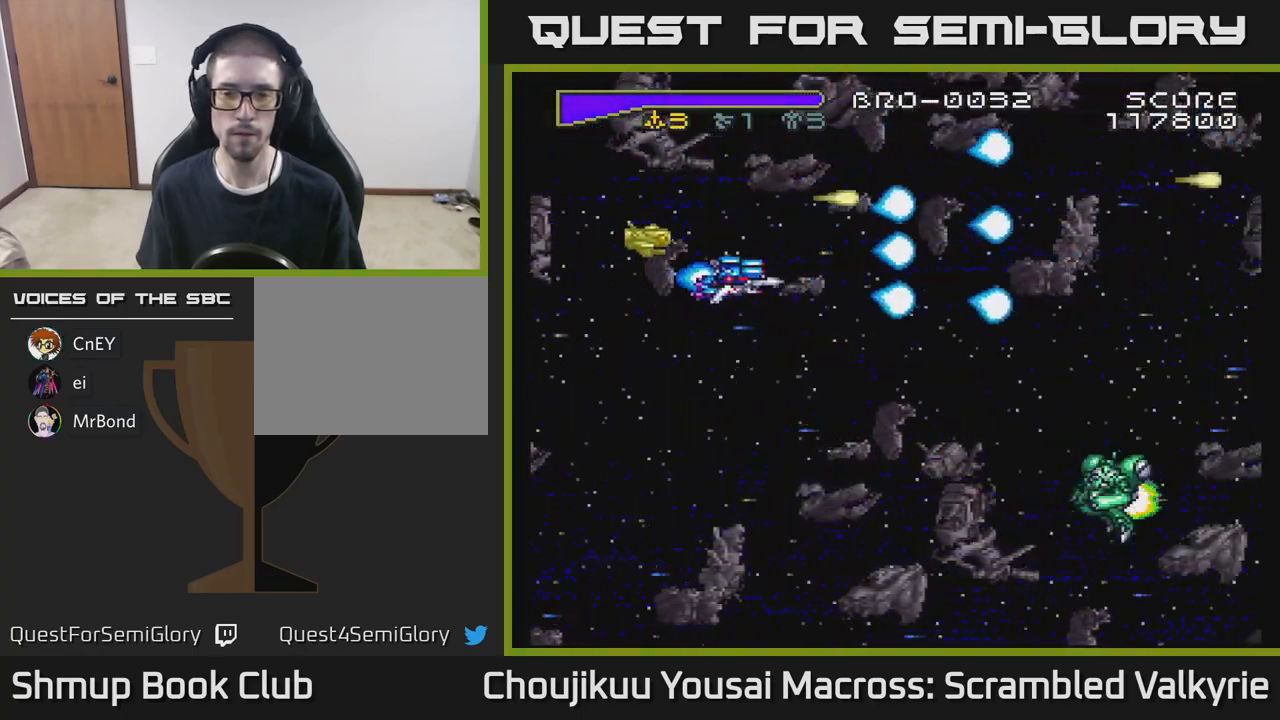
{"buttons": ["A", "DPAD_DOWN", "DPAD_RIGHT"], "events": [[67, "DPAD_RIGHT", "up"], [100, "DPAD_DOWN", "up"], [367, "DPAD_DOWN", "down"], [400, "DPAD_RIGHT", "down"]]}
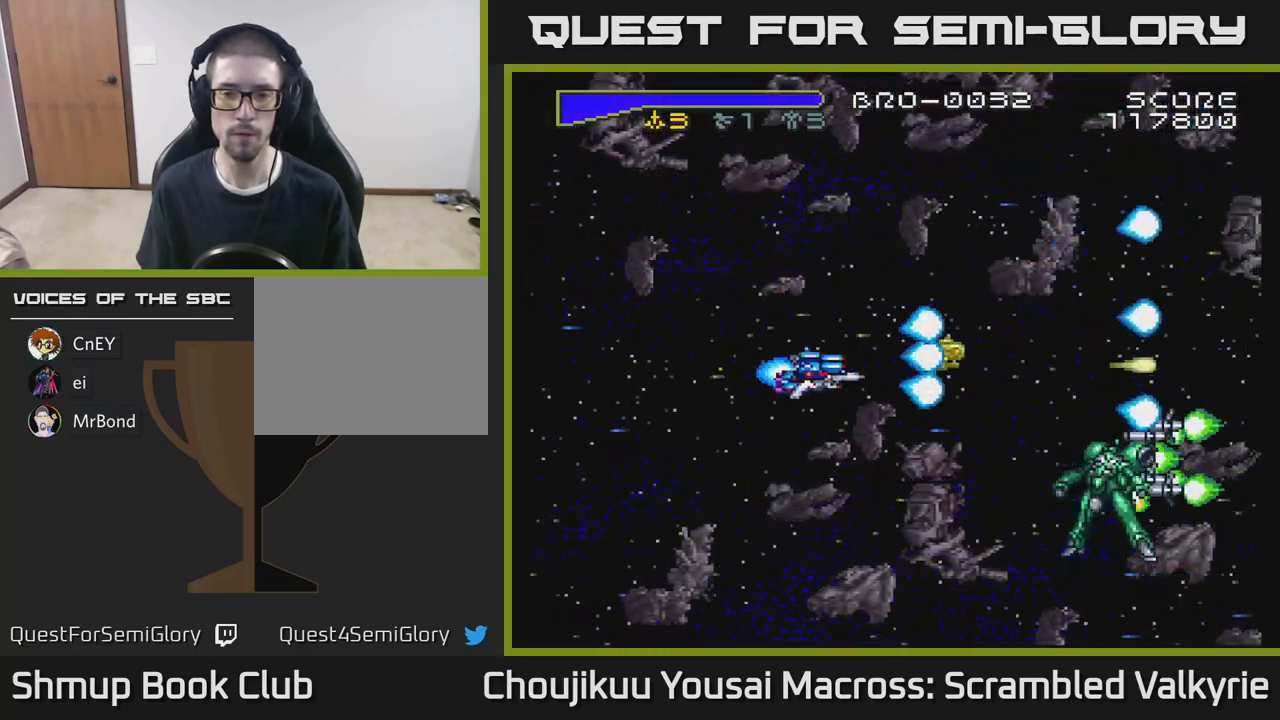
{"buttons": ["A"], "events": [[217, "DPAD_DOWN", "up"], [217, "DPAD_RIGHT", "up"], [383, "DPAD_DOWN", "down"], [467, "DPAD_DOWN", "up"]]}
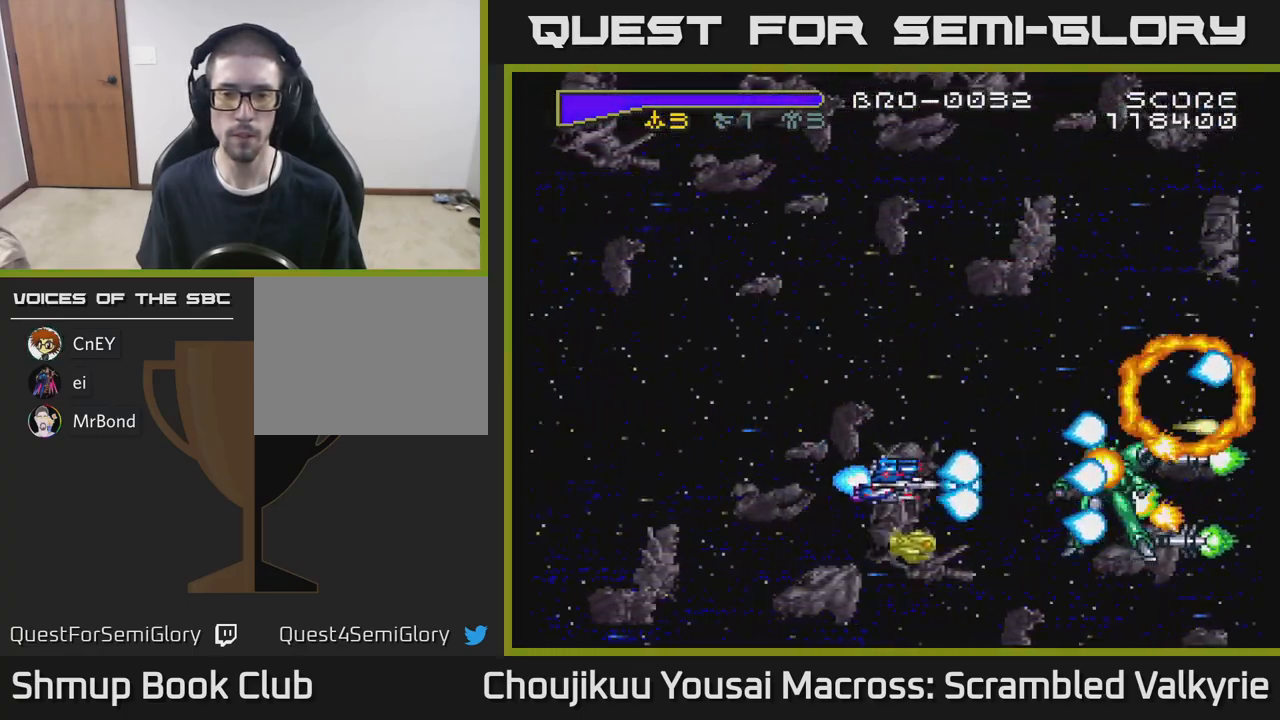
{"buttons": ["A", "DPAD_LEFT"], "events": [[233, "DPAD_LEFT", "down"]]}
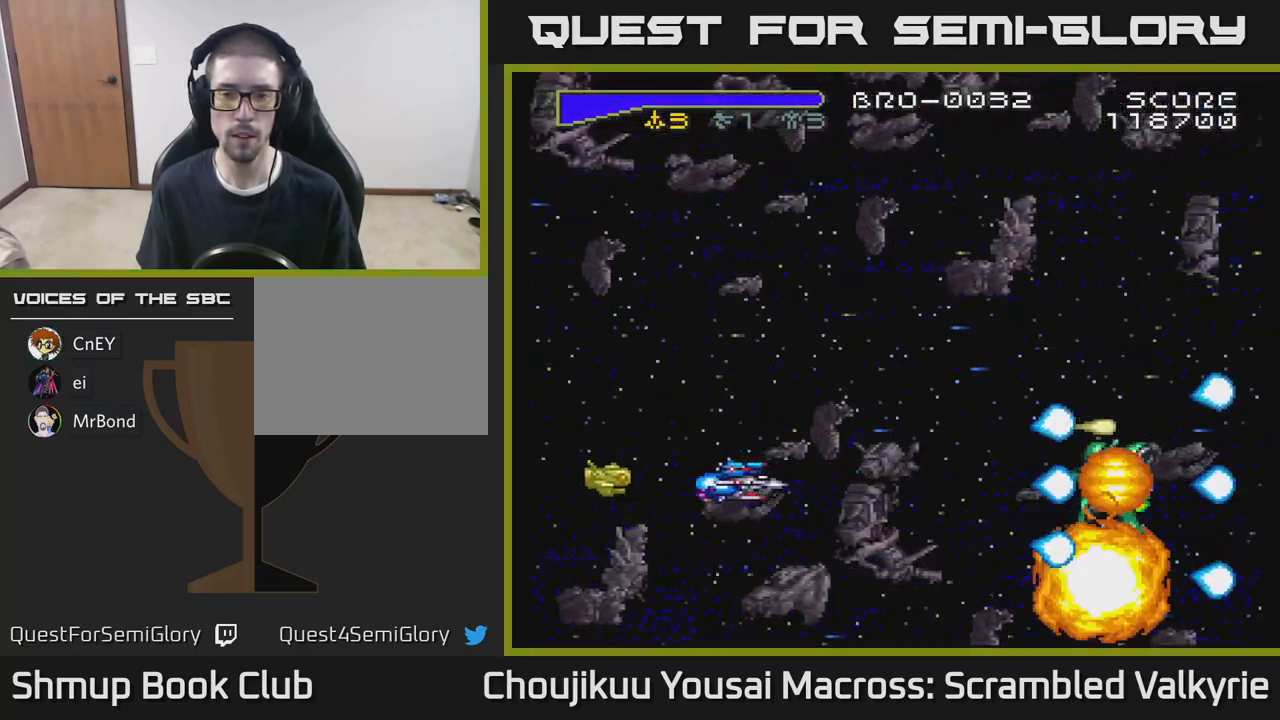
{"buttons": ["A", "DPAD_UP", "DPAD_RIGHT"], "events": [[317, "DPAD_LEFT", "up"], [433, "DPAD_UP", "down"], [467, "DPAD_RIGHT", "down"]]}
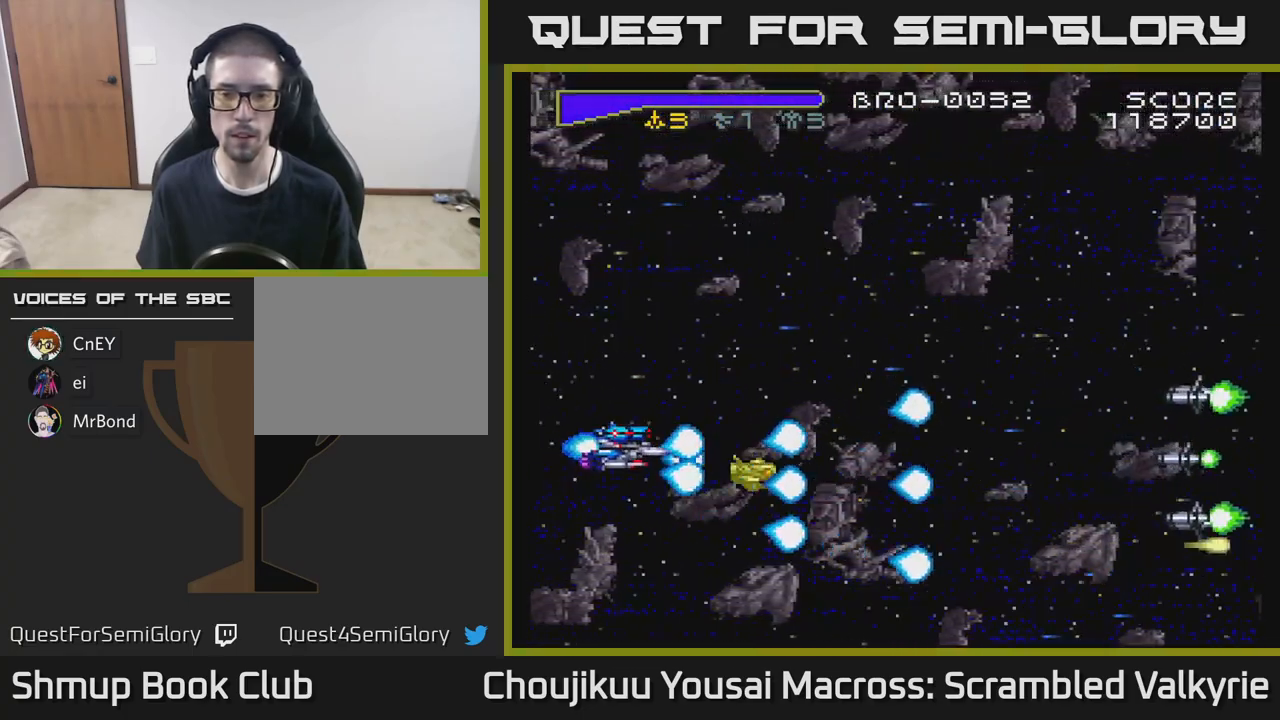
{"buttons": ["A"], "events": [[33, "DPAD_UP", "up"], [500, "DPAD_RIGHT", "up"]]}
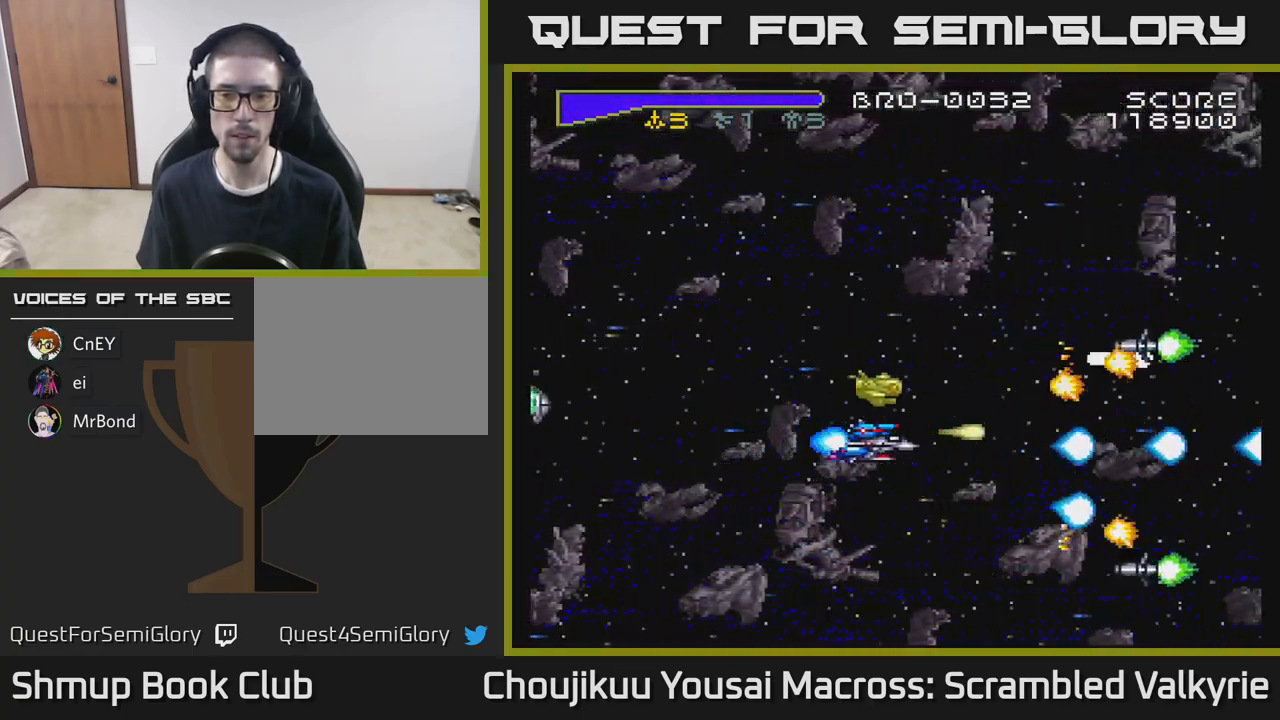
{"buttons": ["A", "DPAD_UP", "DPAD_RIGHT"], "events": [[50, "DPAD_LEFT", "down"], [367, "DPAD_UP", "down"], [467, "DPAD_LEFT", "up"], [500, "DPAD_RIGHT", "down"]]}
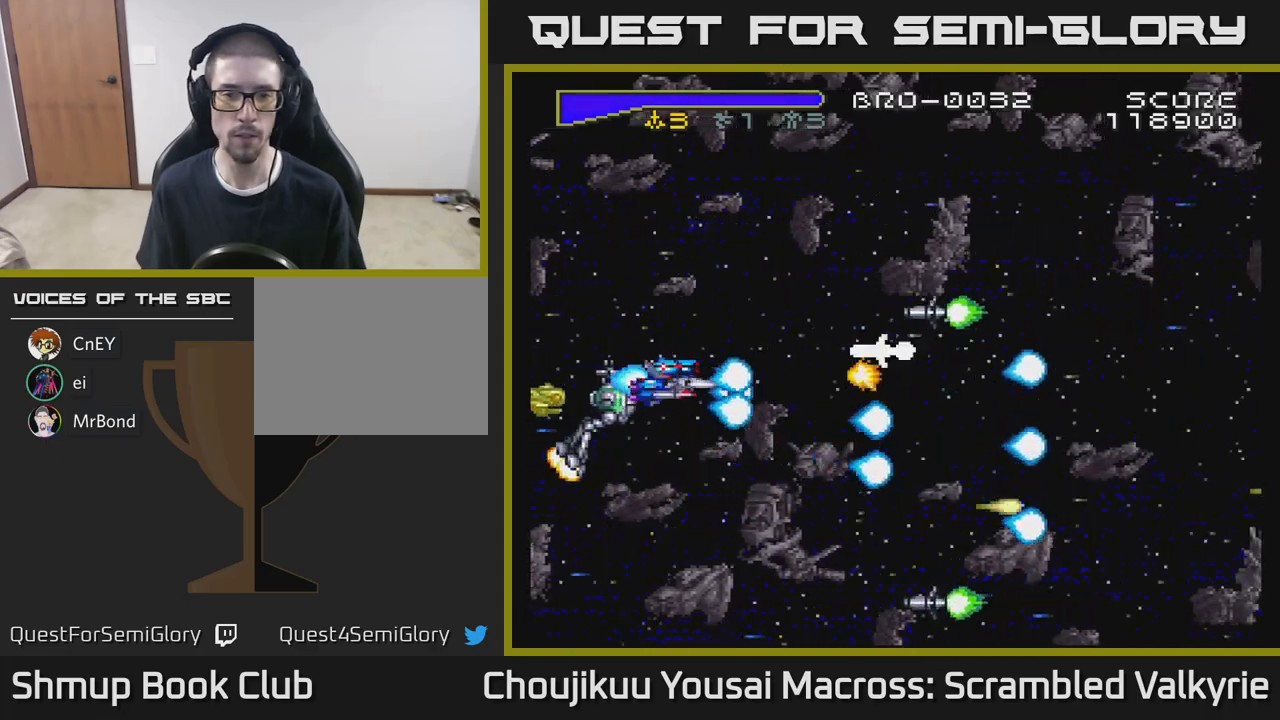
{"buttons": ["A", "DPAD_UP"], "events": [[83, "DPAD_RIGHT", "up"], [250, "DPAD_LEFT", "down"], [450, "DPAD_LEFT", "up"]]}
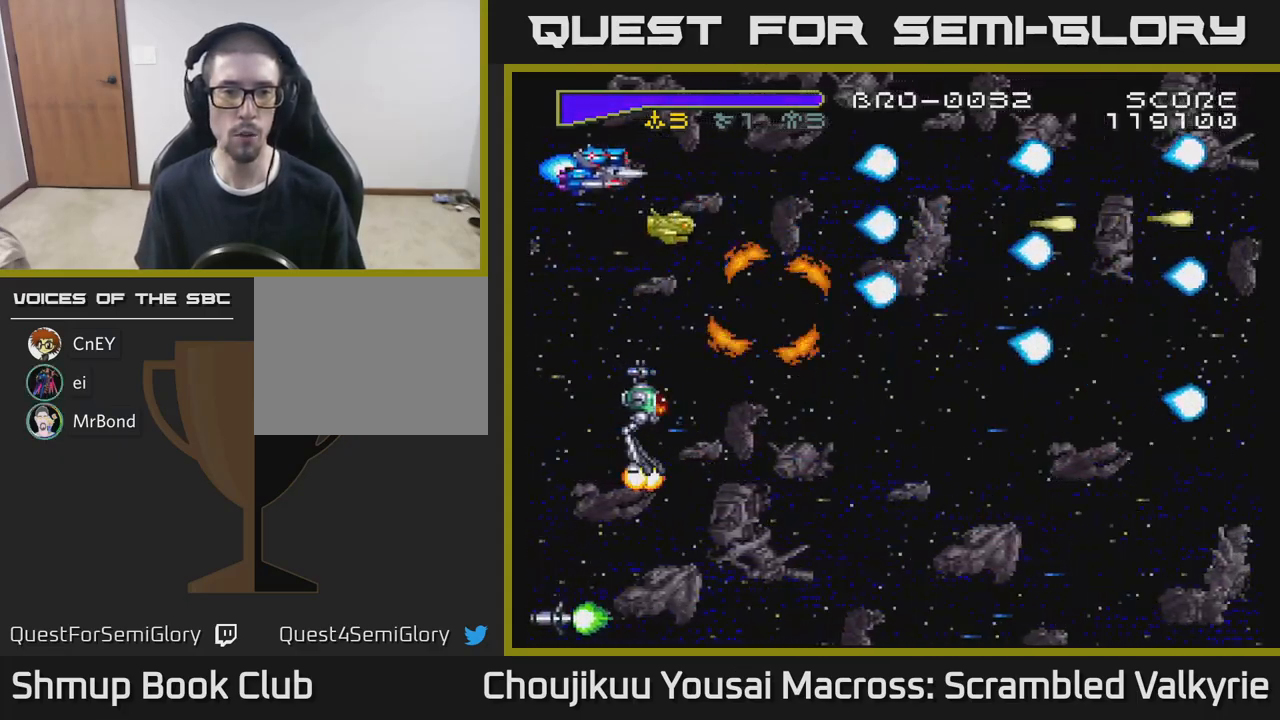
{"buttons": ["A", "DPAD_DOWN", "DPAD_LEFT"], "events": [[50, "DPAD_UP", "up"], [67, "DPAD_RIGHT", "down"], [83, "DPAD_DOWN", "down"], [183, "DPAD_DOWN", "up"], [250, "DPAD_RIGHT", "up"], [283, "DPAD_LEFT", "down"], [283, "DPAD_UP", "down"], [367, "DPAD_UP", "up"], [500, "DPAD_DOWN", "down"]]}
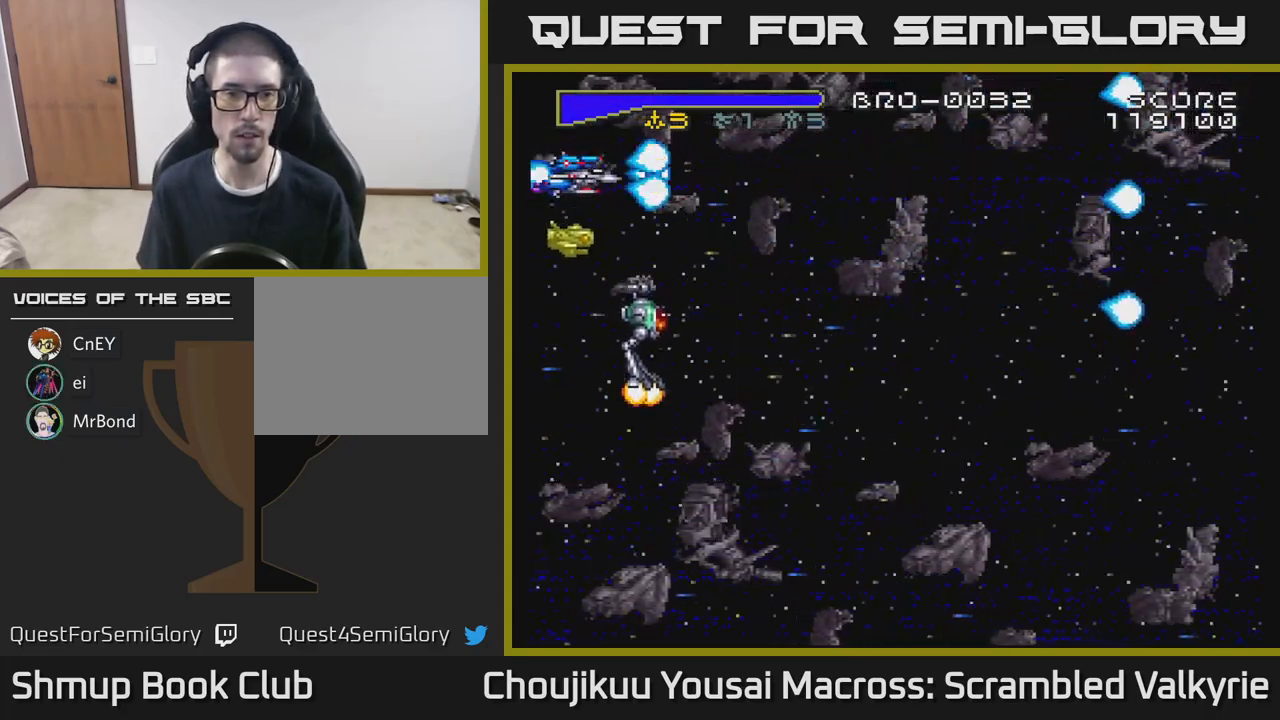
{"buttons": ["A"], "events": [[233, "DPAD_DOWN", "up"], [333, "DPAD_LEFT", "up"], [350, "DPAD_LEFT", "down"], [417, "DPAD_LEFT", "up"]]}